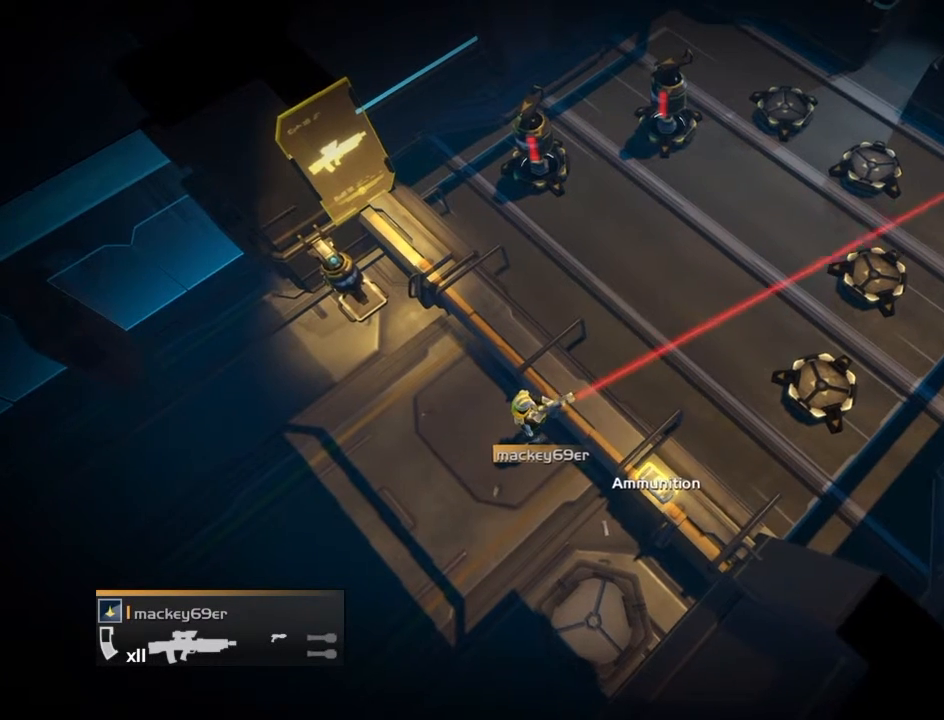
Gameplay with a controller (PlayStation layout); each line is a JSON object with the inputs held at the frame after it. "events" lists button and stick changes between this image and that frame as [ms after this image, input, new state], when the widget could be followed in between. Not read: left_stick right_stick.
{"buttons": ["R2"], "events": [[133, "R2", "down"], [133, "R3", "up"]]}
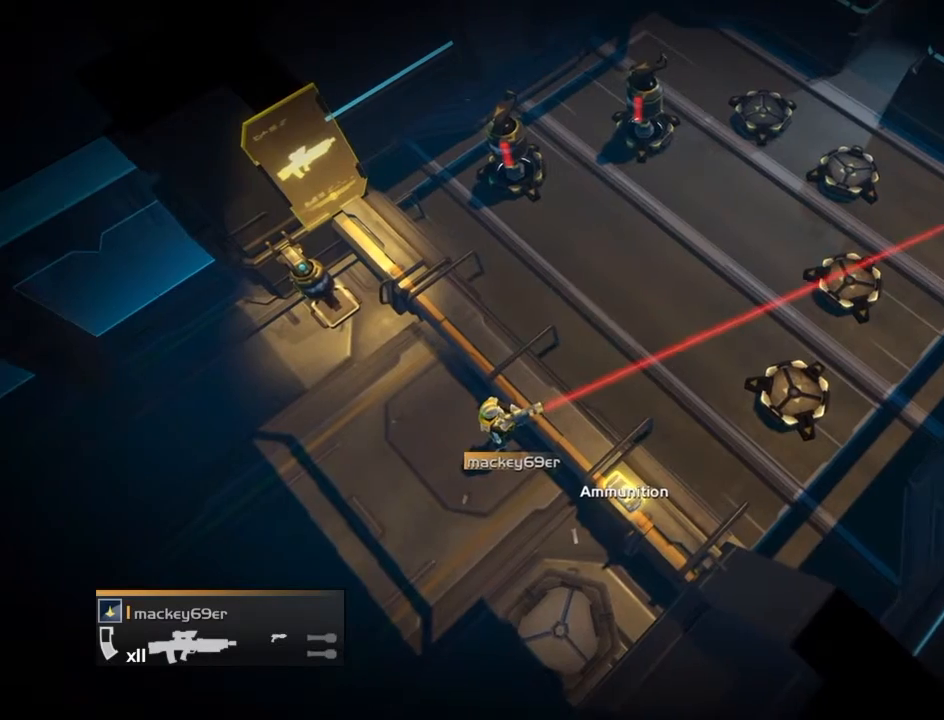
{"buttons": ["R3"], "events": [[134, "R2", "up"], [134, "R3", "down"]]}
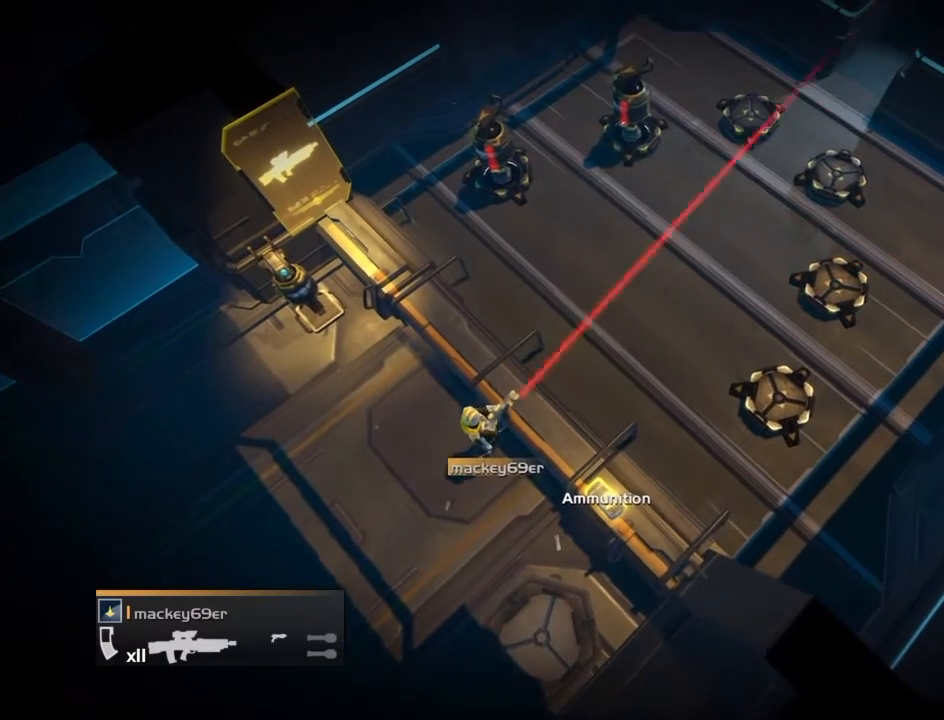
{"buttons": ["R2"], "events": [[133, "R2", "down"], [133, "R3", "up"]]}
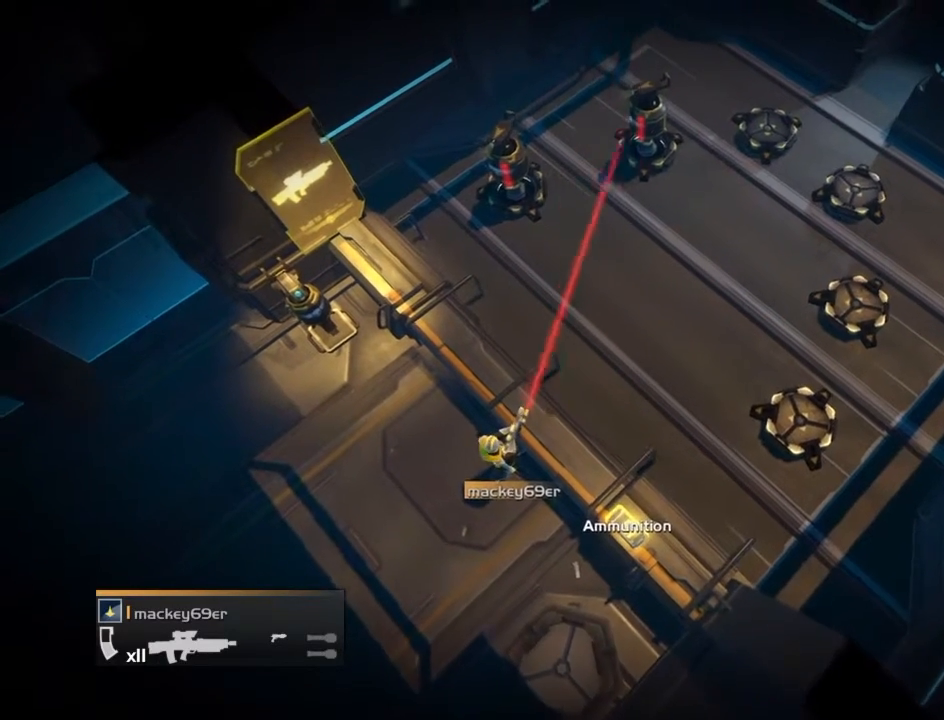
{"buttons": ["R3"], "events": [[134, "R2", "up"], [134, "R3", "down"]]}
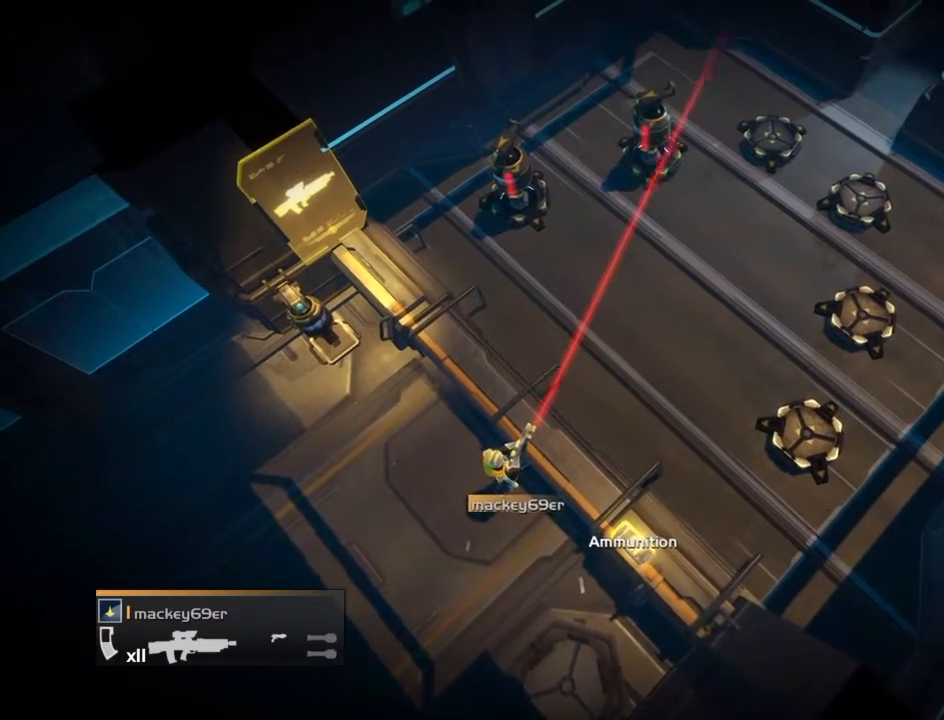
{"buttons": ["R2"], "events": [[133, "R2", "down"], [133, "R3", "up"]]}
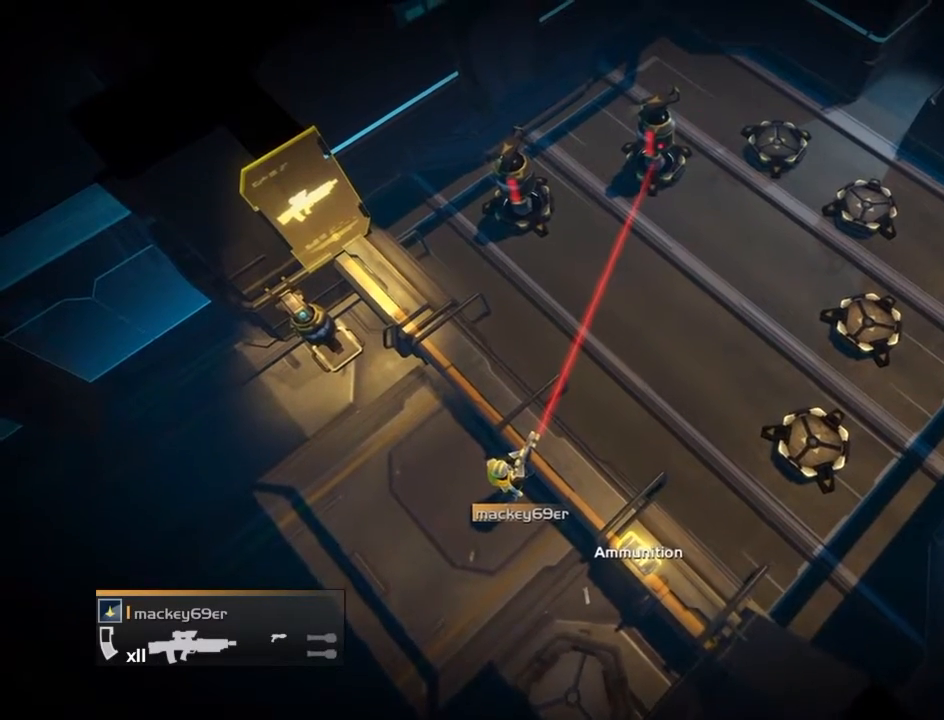
{"buttons": ["R3"], "events": [[134, "R2", "up"], [134, "R3", "down"]]}
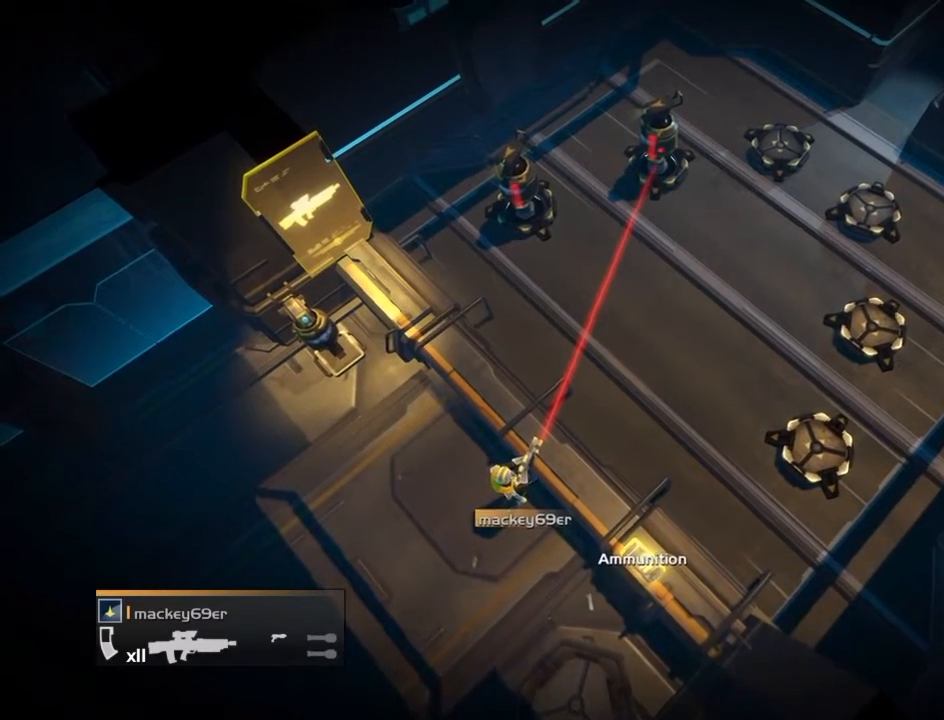
{"buttons": ["R2"], "events": [[133, "R2", "down"], [133, "R3", "up"]]}
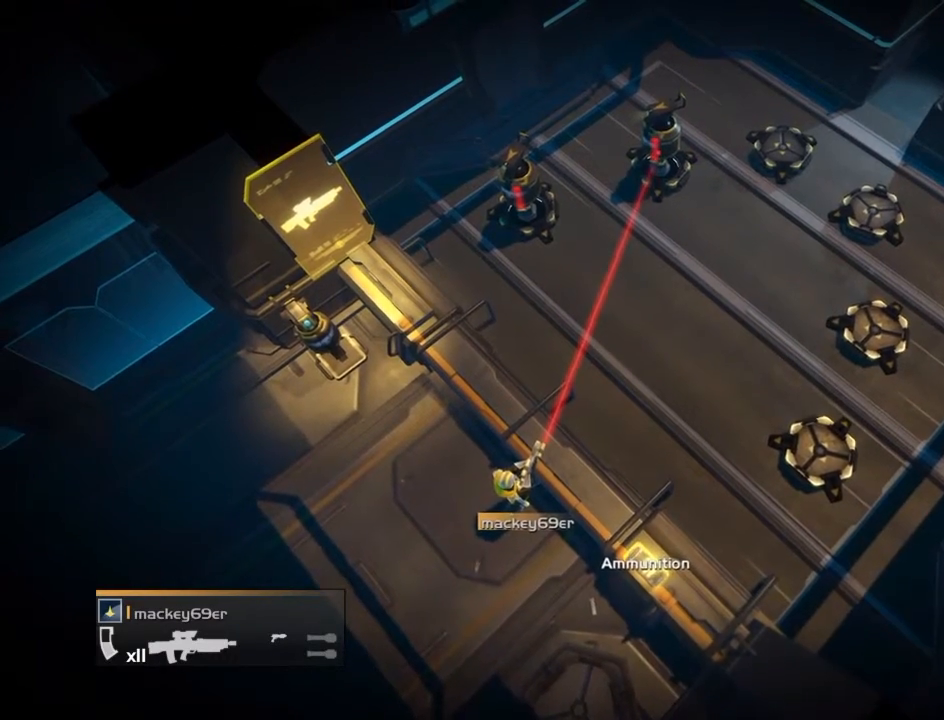
{"buttons": ["R3"], "events": [[134, "R2", "up"], [134, "R3", "down"]]}
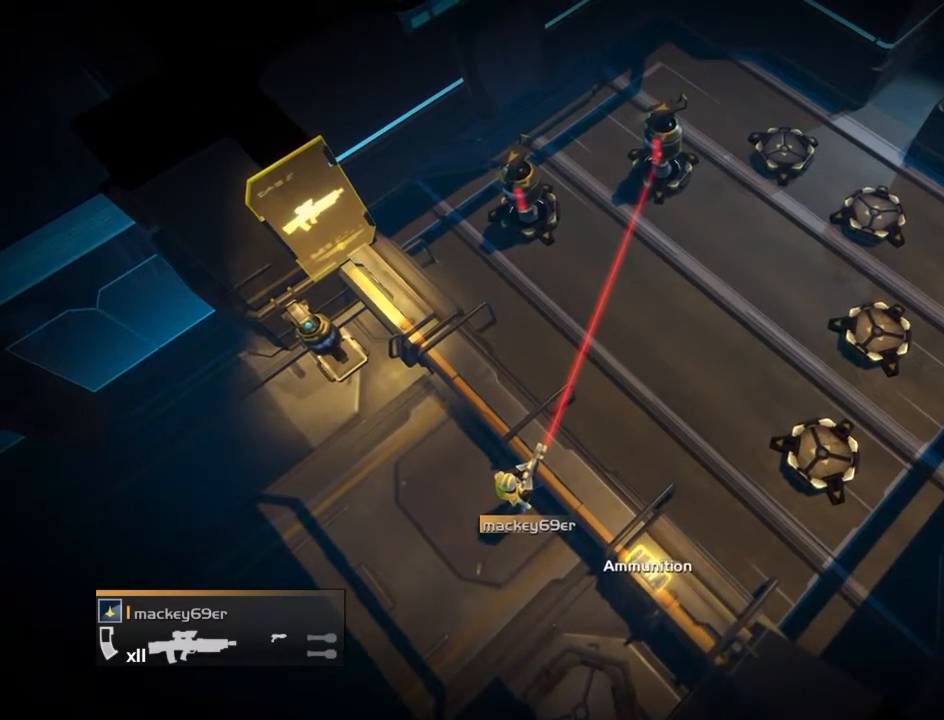
{"buttons": ["R2"], "events": [[133, "R2", "down"], [133, "R3", "up"]]}
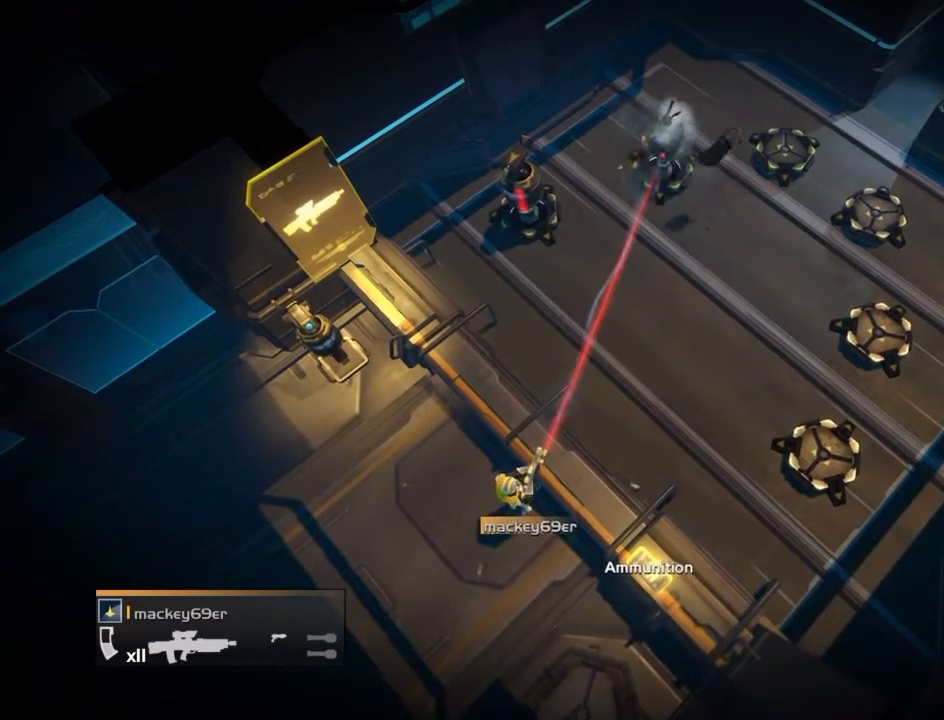
{"buttons": ["R3"], "events": [[134, "R2", "up"], [134, "R3", "down"]]}
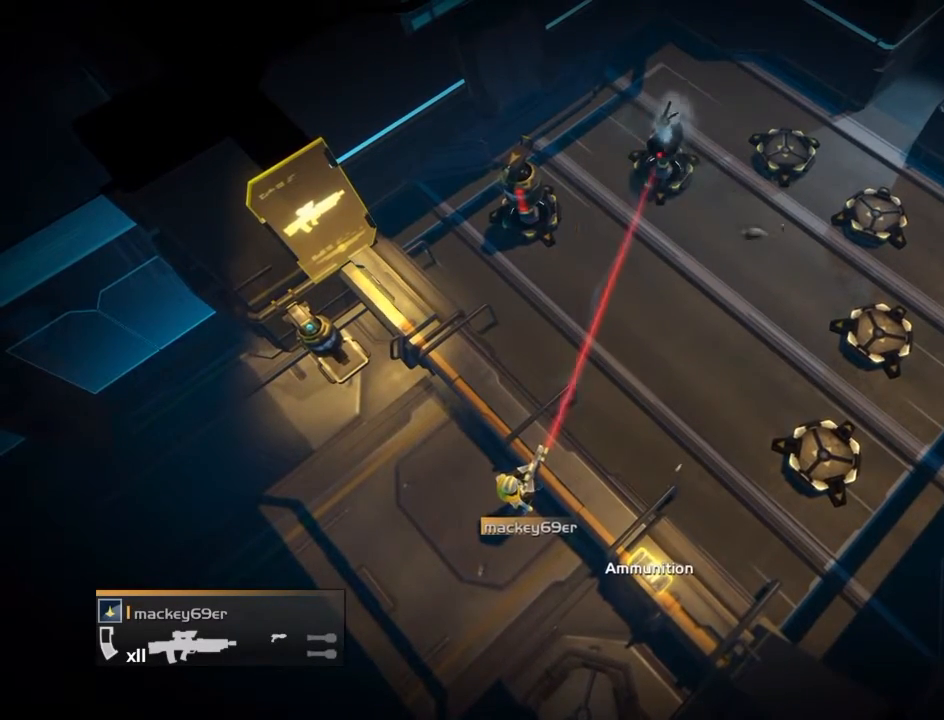
{"buttons": ["R2"], "events": [[133, "R2", "down"], [133, "R3", "up"]]}
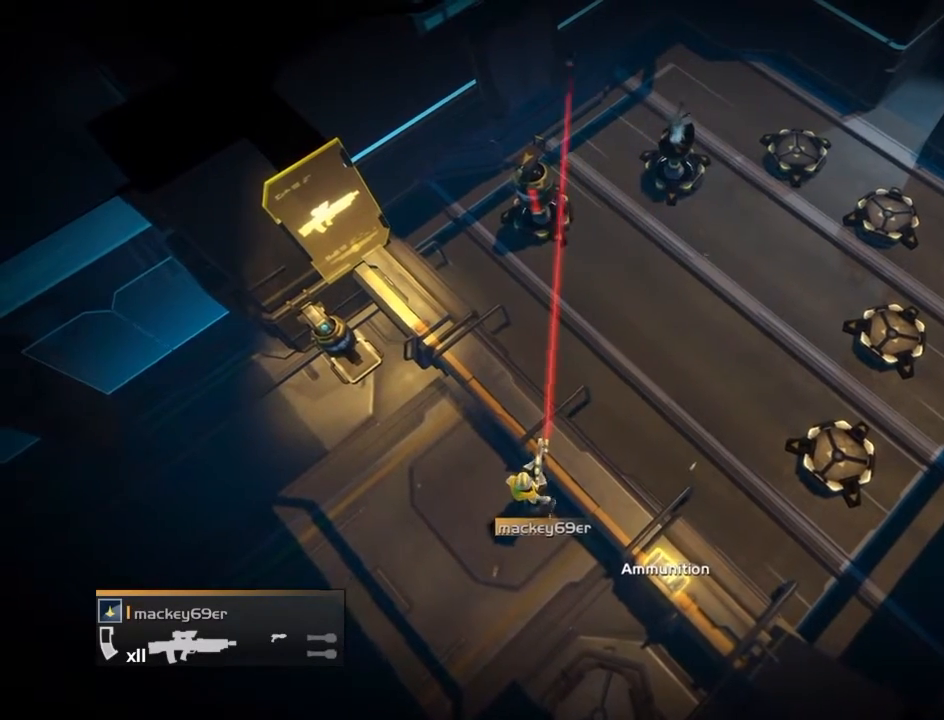
{"buttons": ["R3"], "events": [[134, "R2", "up"], [134, "R3", "down"]]}
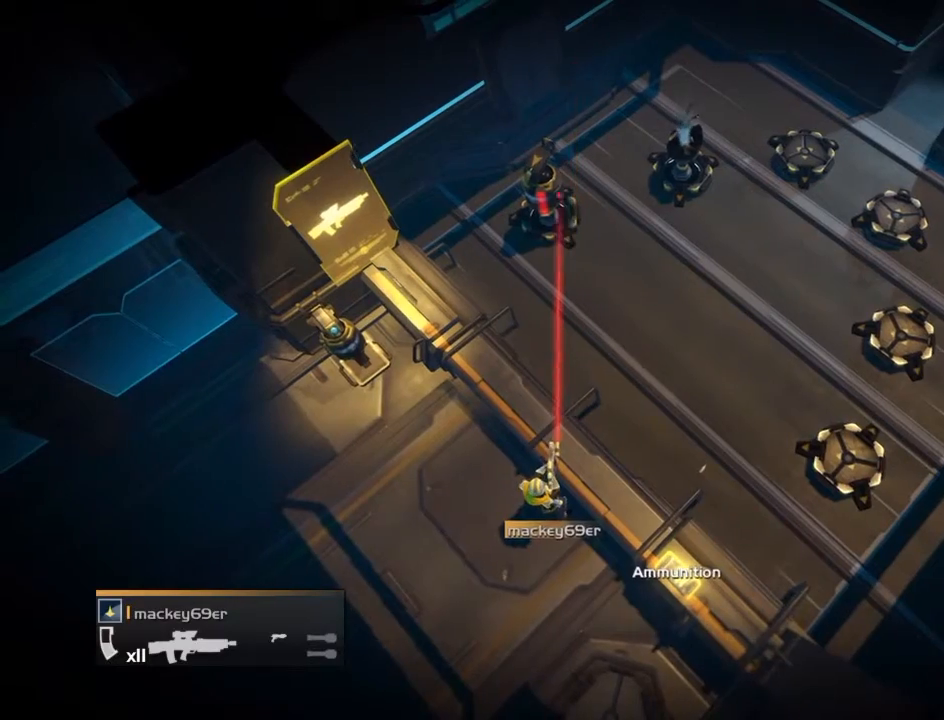
{"buttons": ["R2"], "events": [[133, "R2", "down"], [133, "R3", "up"]]}
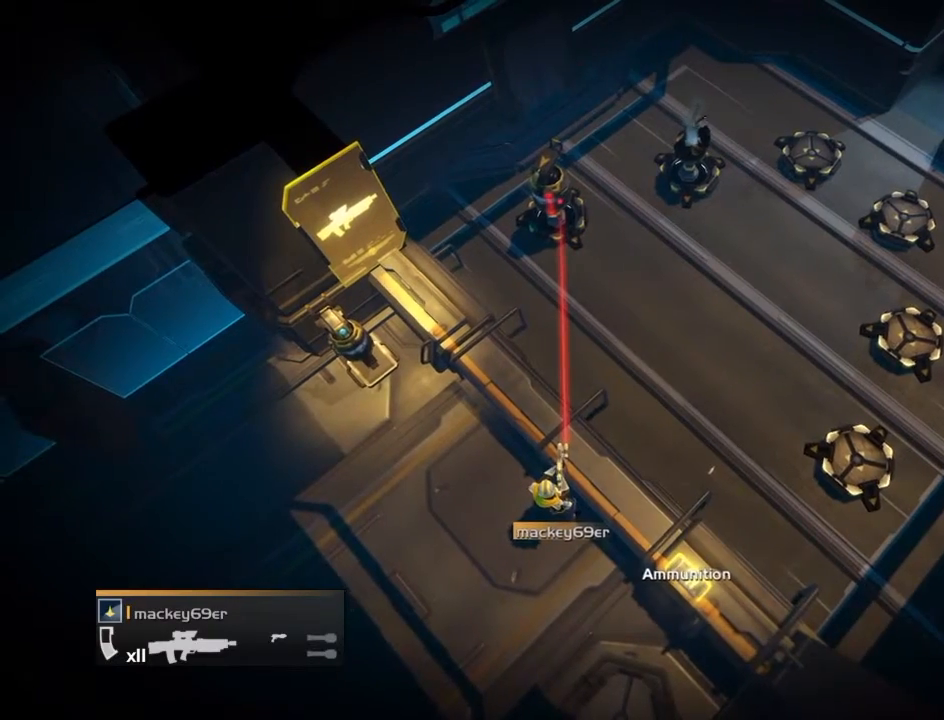
{"buttons": ["R3"], "events": [[134, "R2", "up"], [134, "R3", "down"]]}
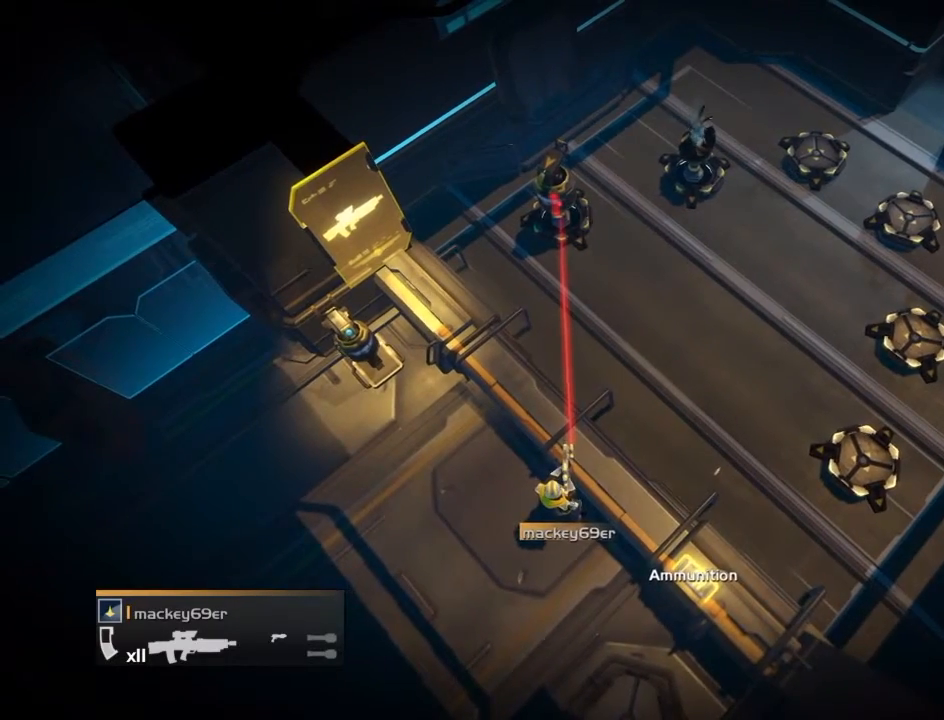
{"buttons": ["R2"], "events": [[133, "R2", "down"], [133, "R3", "up"]]}